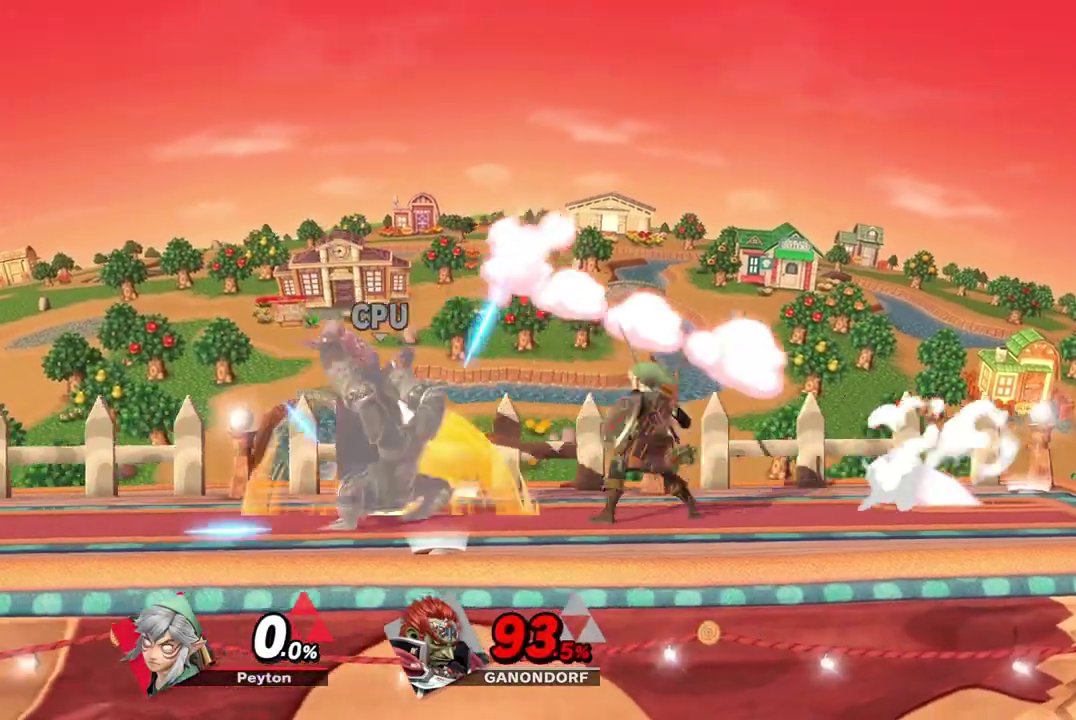
Gameplay with a controller (PlayStation layout); each line is a JSON object with the inputs held at the frame after it (dt_ms = milliseconds from this image to that frame). "events" lists button and stick changes between this image and that frame as [ms after this image, input, new state], when the widget could be followed in between.
{"dt_ms": 300, "buttons": [], "left_stick": "center", "right_stick": "center", "events": [[50, "CIRCLE", "up"], [167, "CIRCLE", "down"], [250, "CIRCLE", "up"]]}
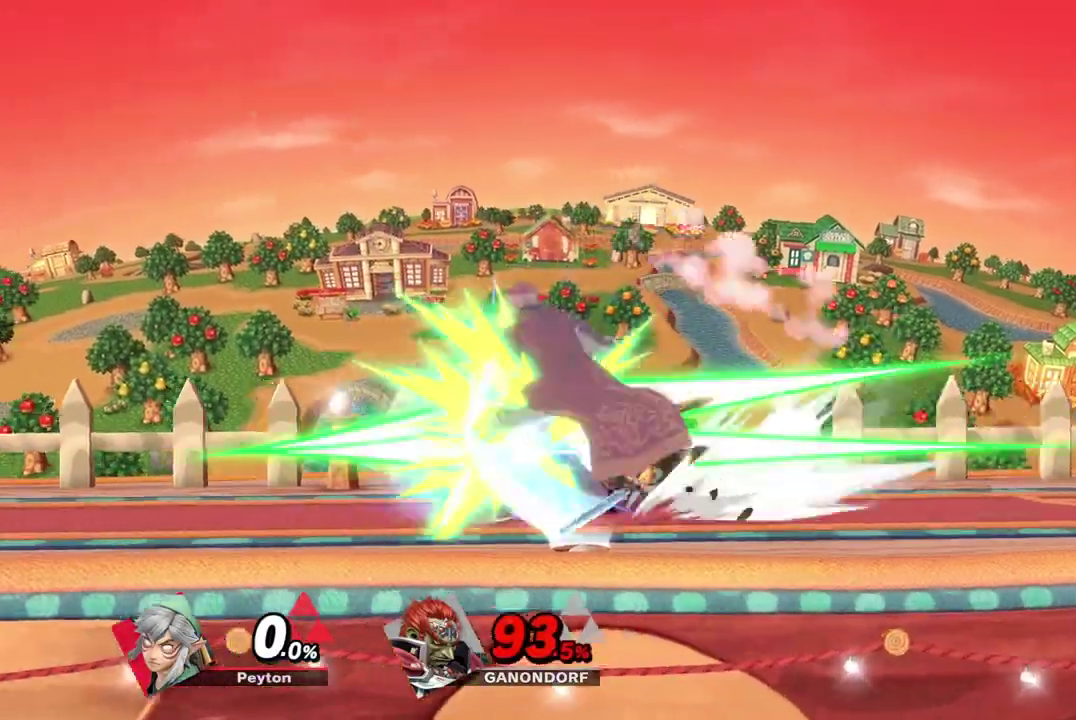
{"dt_ms": 600, "buttons": [], "left_stick": "center", "right_stick": "center", "events": [[33, "CIRCLE", "down"], [117, "CIRCLE", "up"], [183, "CIRCLE", "down"], [267, "CIRCLE", "up"], [317, "CIRCLE", "down"], [600, "CIRCLE", "up"]]}
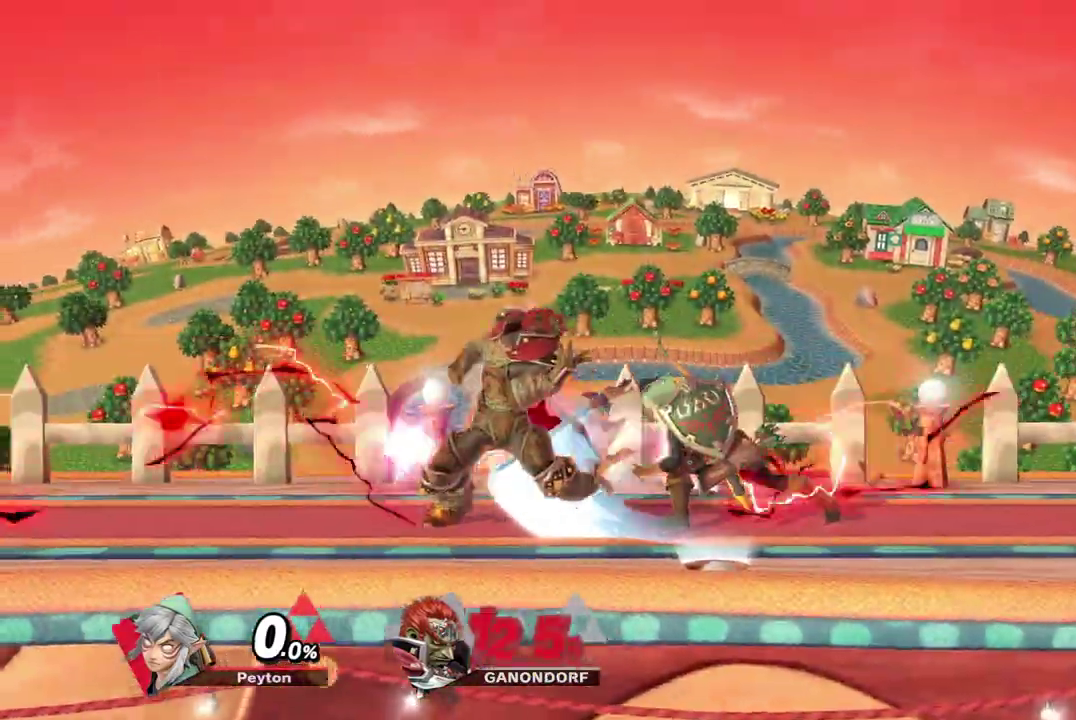
{"dt_ms": 400, "buttons": [], "left_stick": "center", "right_stick": "center", "events": []}
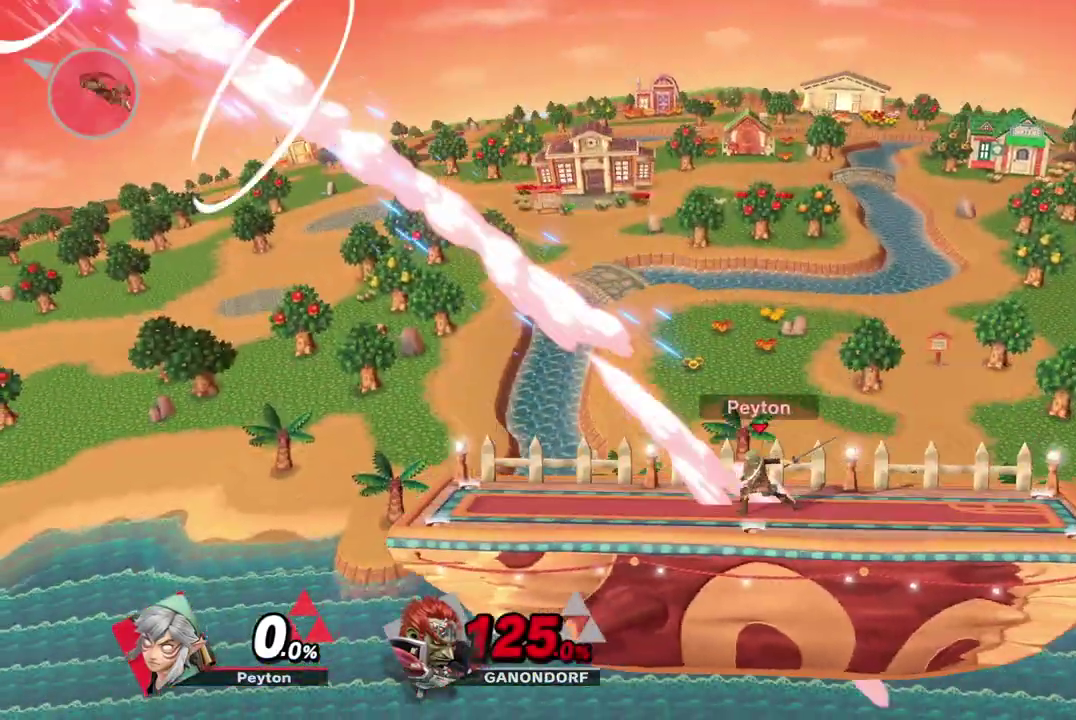
{"dt_ms": 500, "buttons": [], "left_stick": "center", "right_stick": "center", "events": []}
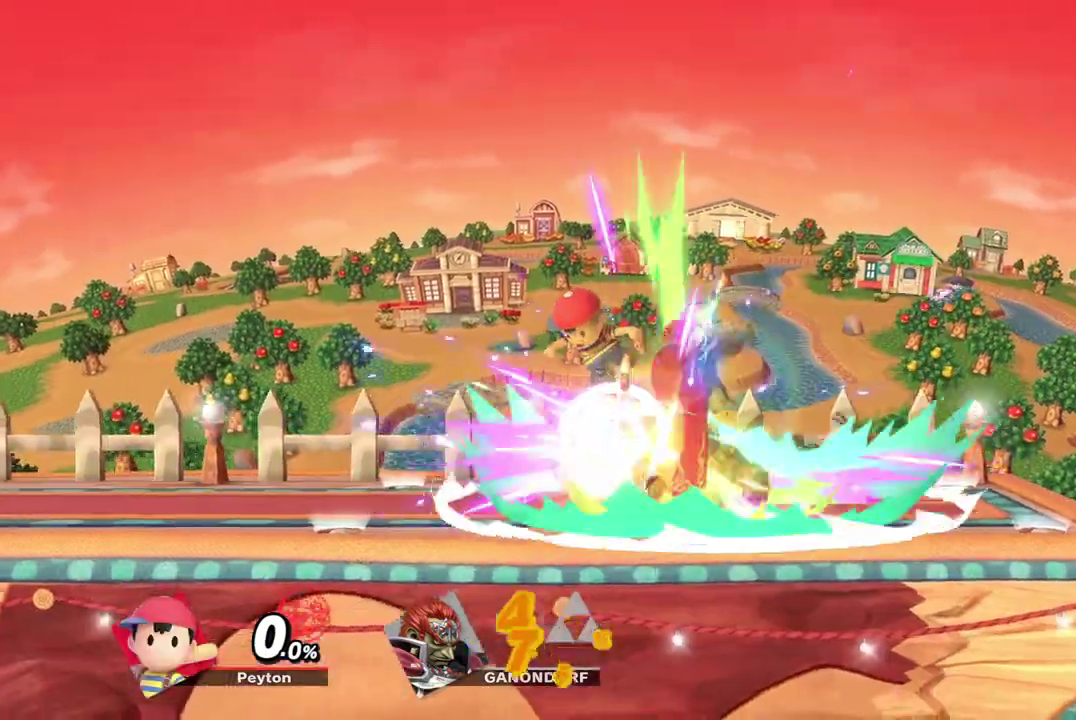
{"dt_ms": 500, "buttons": [], "left_stick": "center", "right_stick": "center", "events": []}
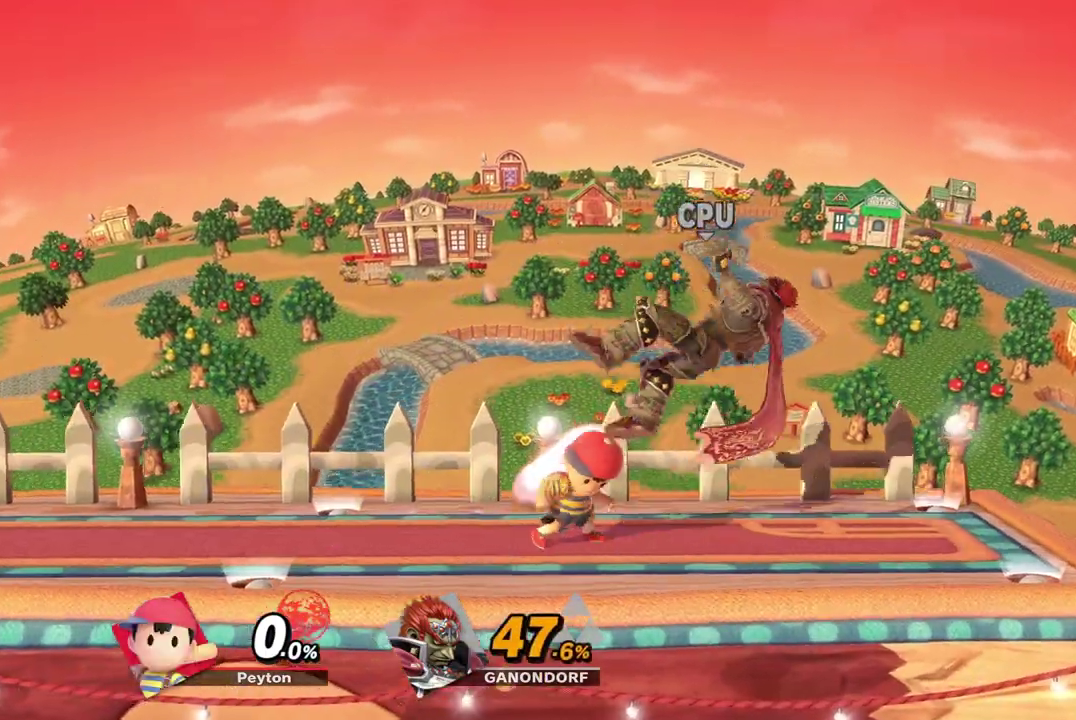
{"dt_ms": 400, "buttons": [], "left_stick": "right", "right_stick": "center", "events": [[150, "left_stick", "right"], [183, "L1", "down"], [200, "right_stick", "right"], [283, "L1", "up"], [300, "right_stick", "center"]]}
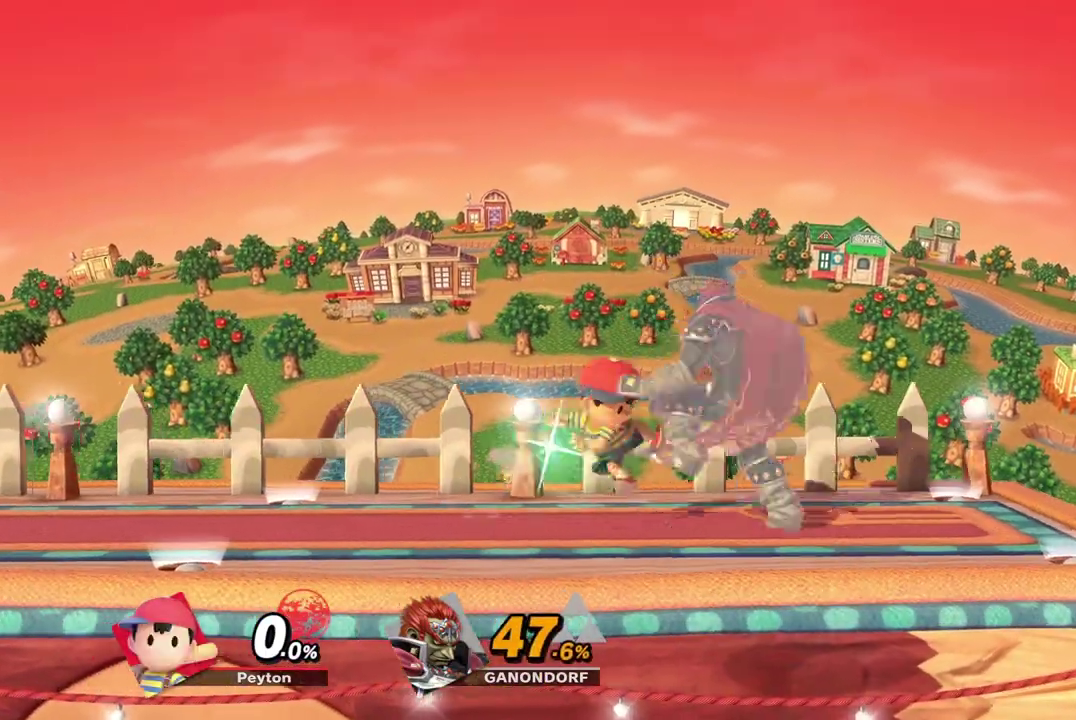
{"dt_ms": 600, "buttons": [], "left_stick": "center", "right_stick": "center", "events": [[567, "left_stick", "center"]]}
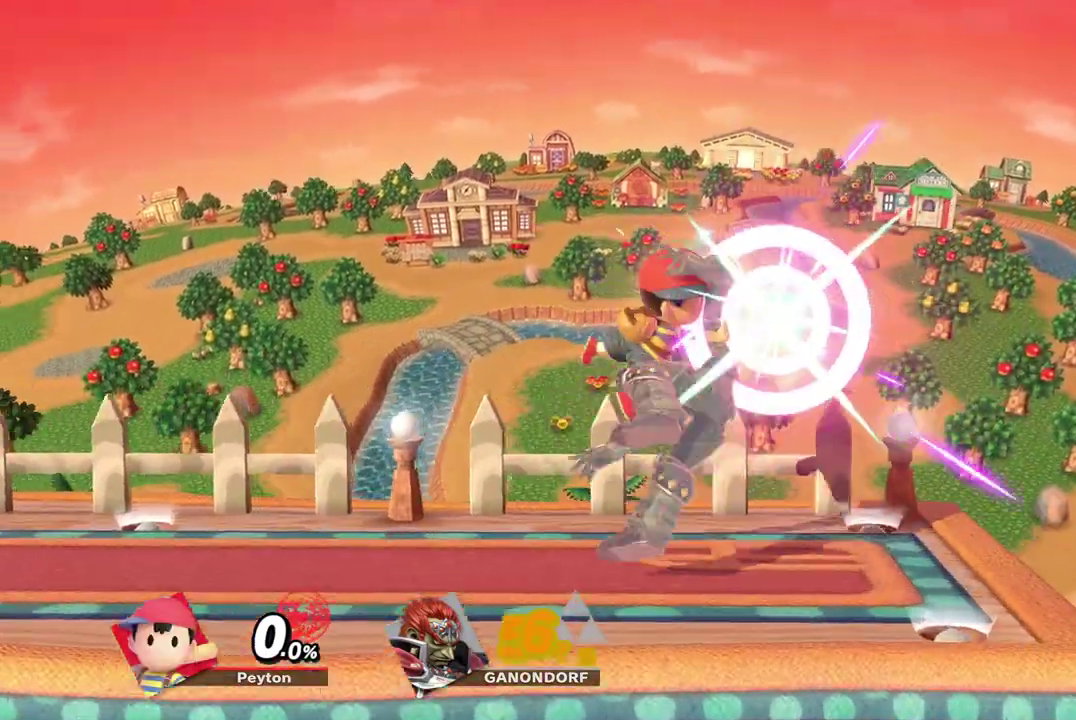
{"dt_ms": 300, "buttons": [], "left_stick": "center", "right_stick": "center", "events": [[183, "left_stick", "down"], [300, "left_stick", "center"]]}
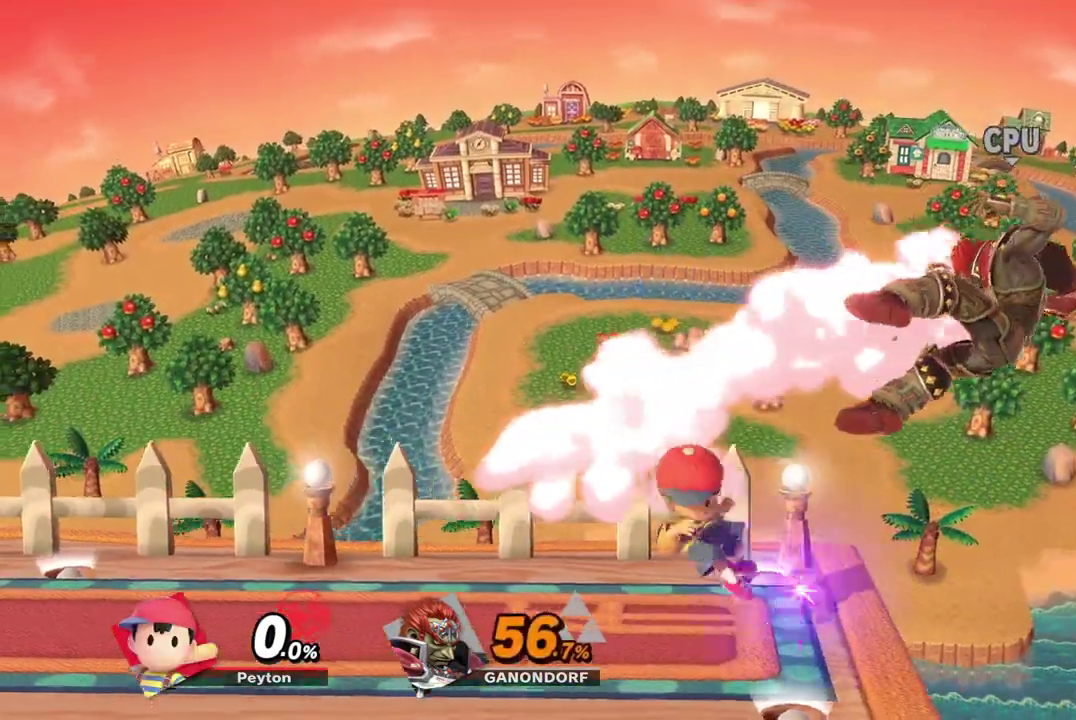
{"dt_ms": 900, "buttons": [], "left_stick": "up-right", "right_stick": "center", "events": [[33, "left_stick", "right"], [250, "right_stick", "right"], [400, "right_stick", "center"], [900, "left_stick", "up-right"]]}
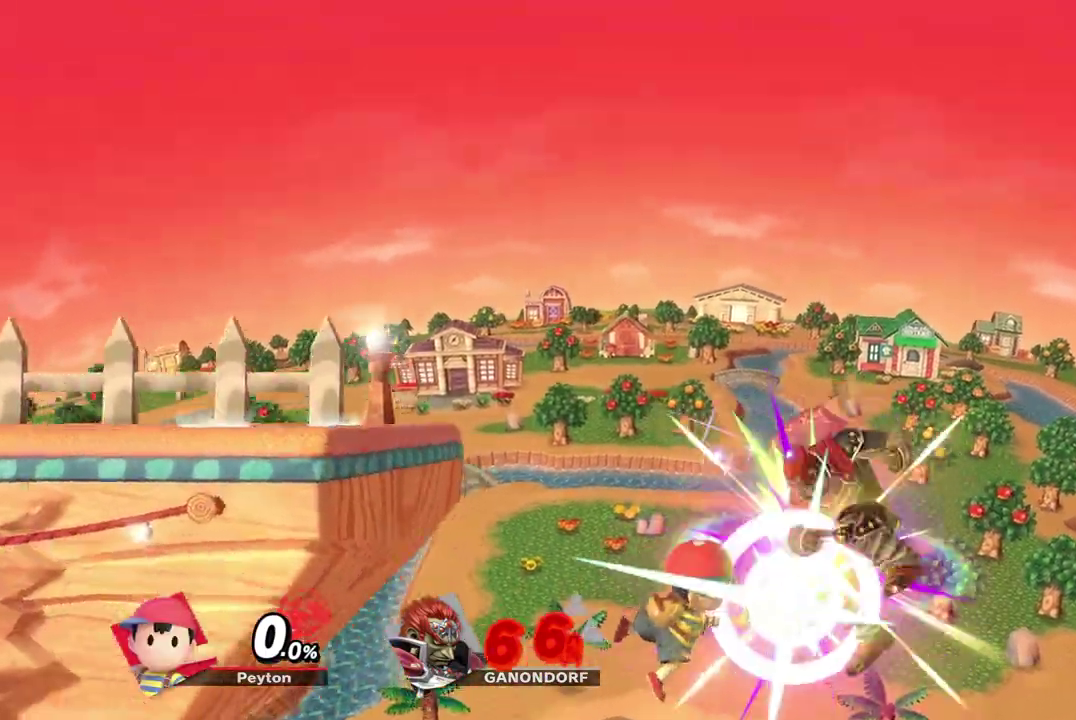
{"dt_ms": 300, "buttons": [], "left_stick": "up", "right_stick": "center", "events": [[217, "left_stick", "up"]]}
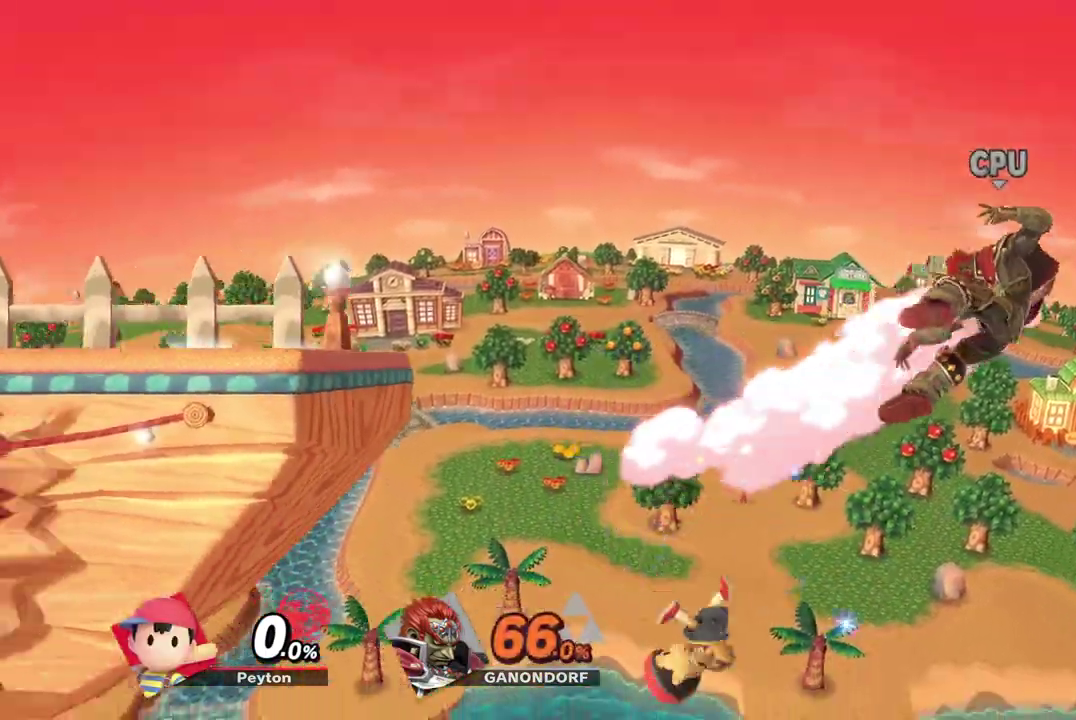
{"dt_ms": 600, "buttons": [], "left_stick": "down", "right_stick": "center", "events": [[67, "left_stick", "up-right"], [150, "TRIANGLE", "down"], [217, "TRIANGLE", "up"], [217, "left_stick", "center"], [367, "R1", "down"], [467, "R1", "up"], [517, "left_stick", "down"]]}
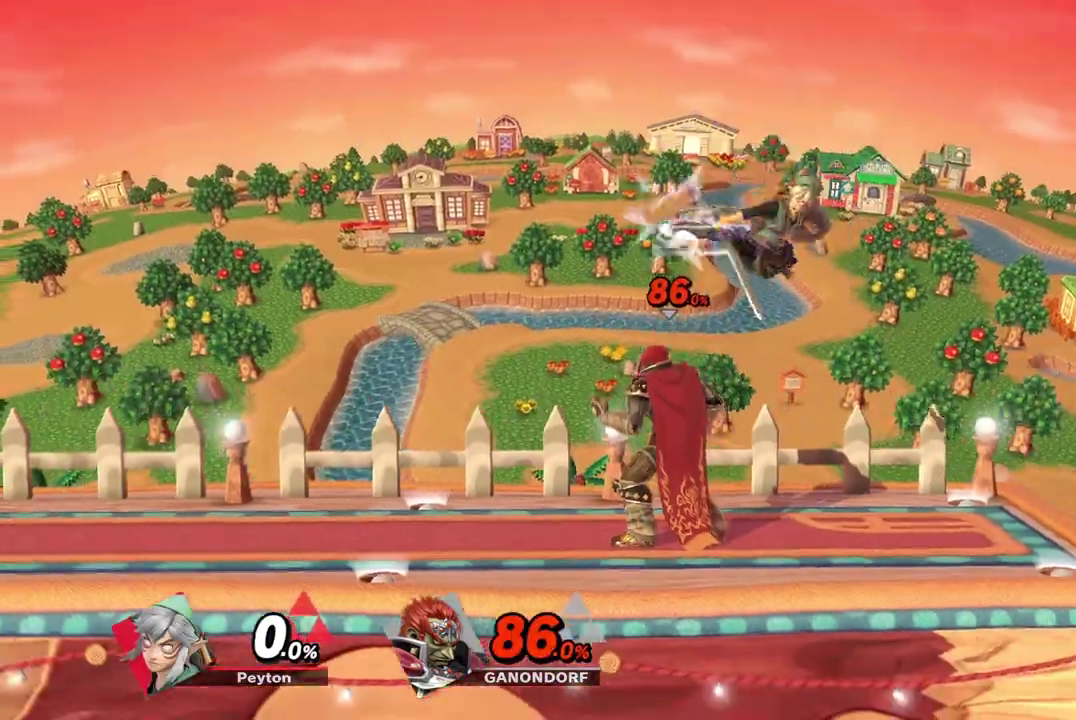
{"dt_ms": 400, "buttons": [], "left_stick": "left", "right_stick": "center", "events": [[100, "left_stick", "down-left"], [167, "left_stick", "center"], [283, "left_stick", "left"]]}
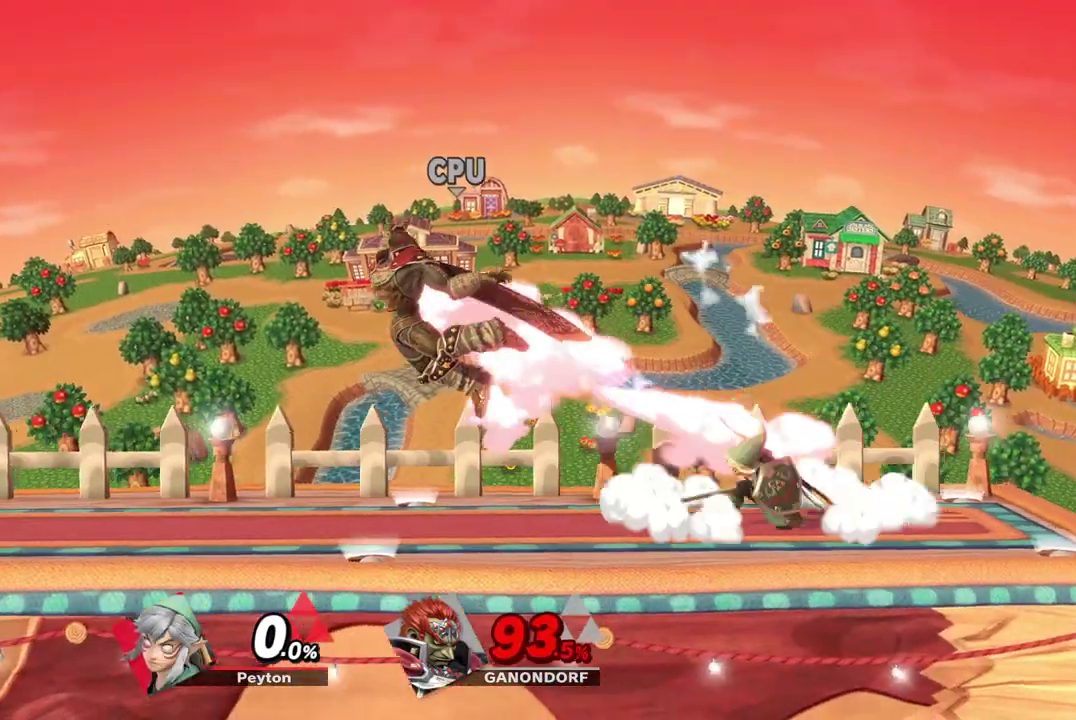
{"dt_ms": 500, "buttons": [], "left_stick": "center", "right_stick": "center", "events": [[17, "left_stick", "center"], [83, "left_stick", "up-left"], [267, "R1", "down"], [283, "L1", "down"], [283, "left_stick", "center"], [383, "R1", "up"], [400, "L1", "up"]]}
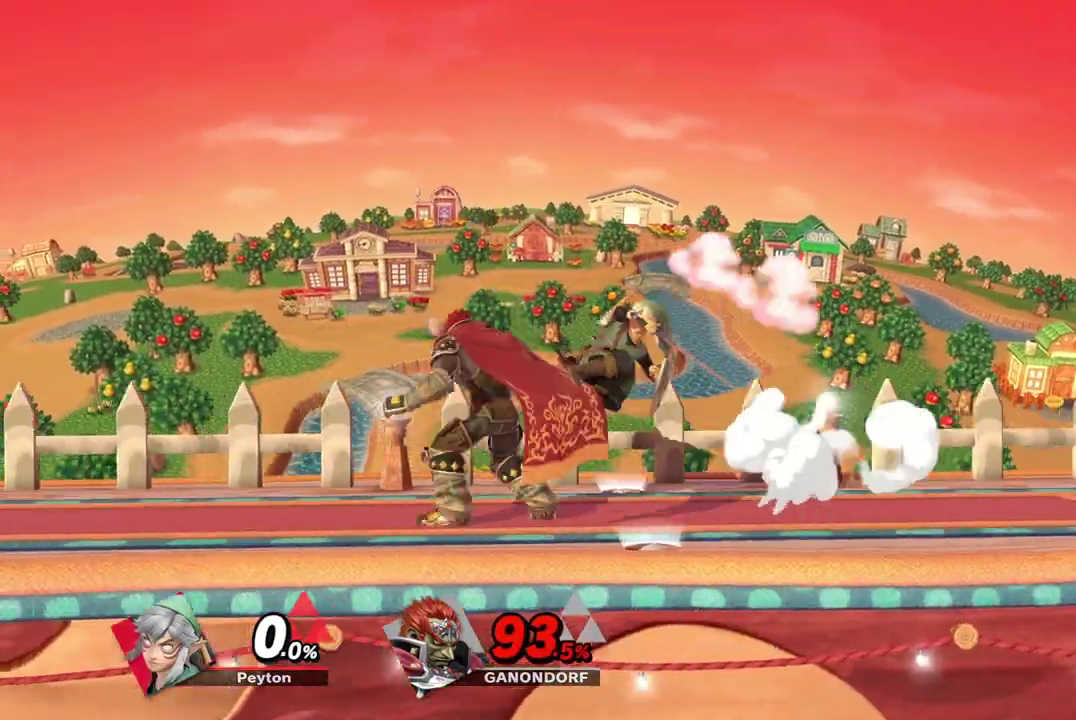
{"dt_ms": 500, "buttons": [], "left_stick": "center", "right_stick": "center", "events": [[167, "left_stick", "down"], [300, "left_stick", "center"], [383, "left_stick", "down"], [500, "left_stick", "center"]]}
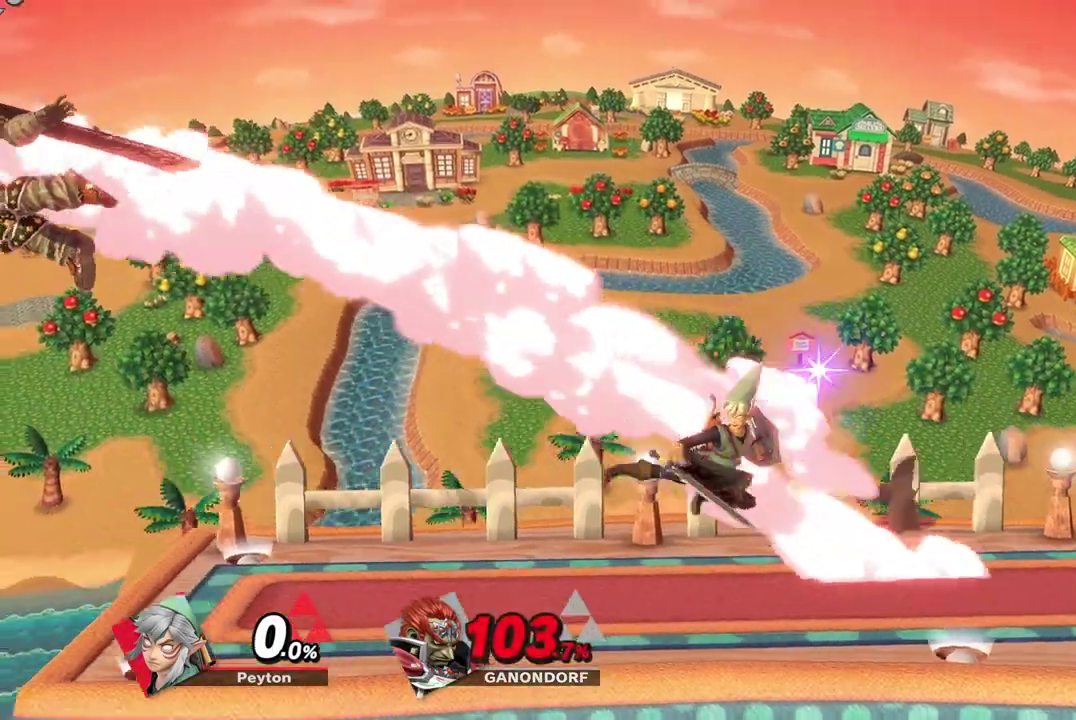
{"dt_ms": 400, "buttons": [], "left_stick": "center", "right_stick": "center", "events": [[117, "left_stick", "left"], [267, "left_stick", "center"]]}
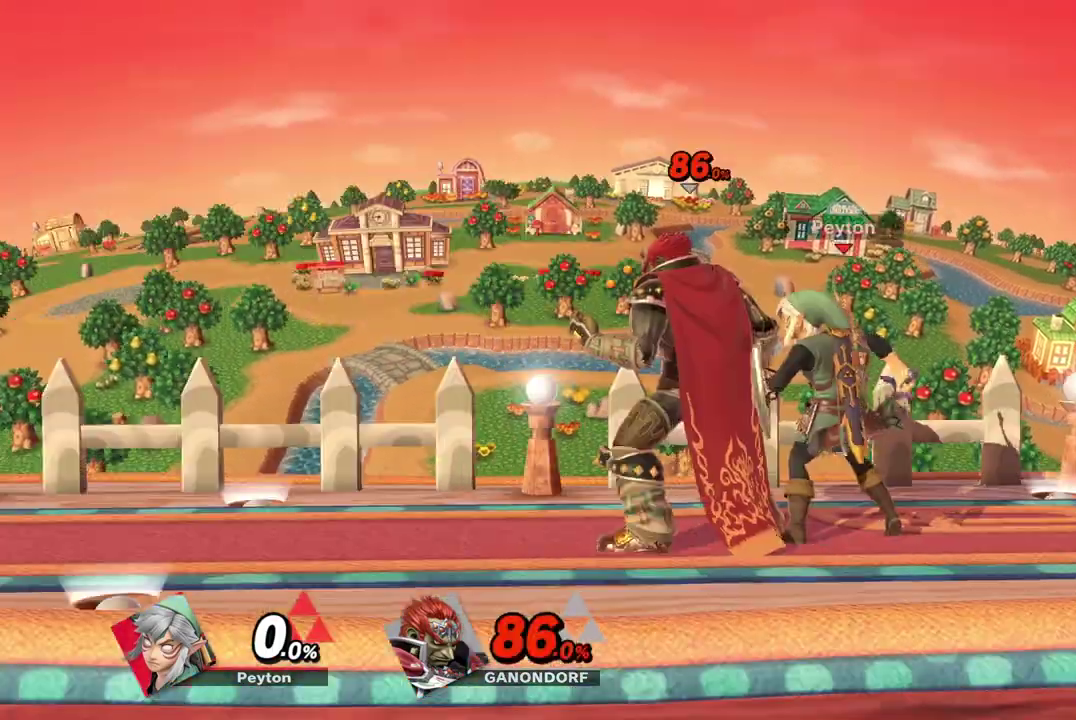
{"dt_ms": 600, "buttons": [], "left_stick": "center", "right_stick": "center", "events": [[333, "L1", "down"], [483, "L1", "up"]]}
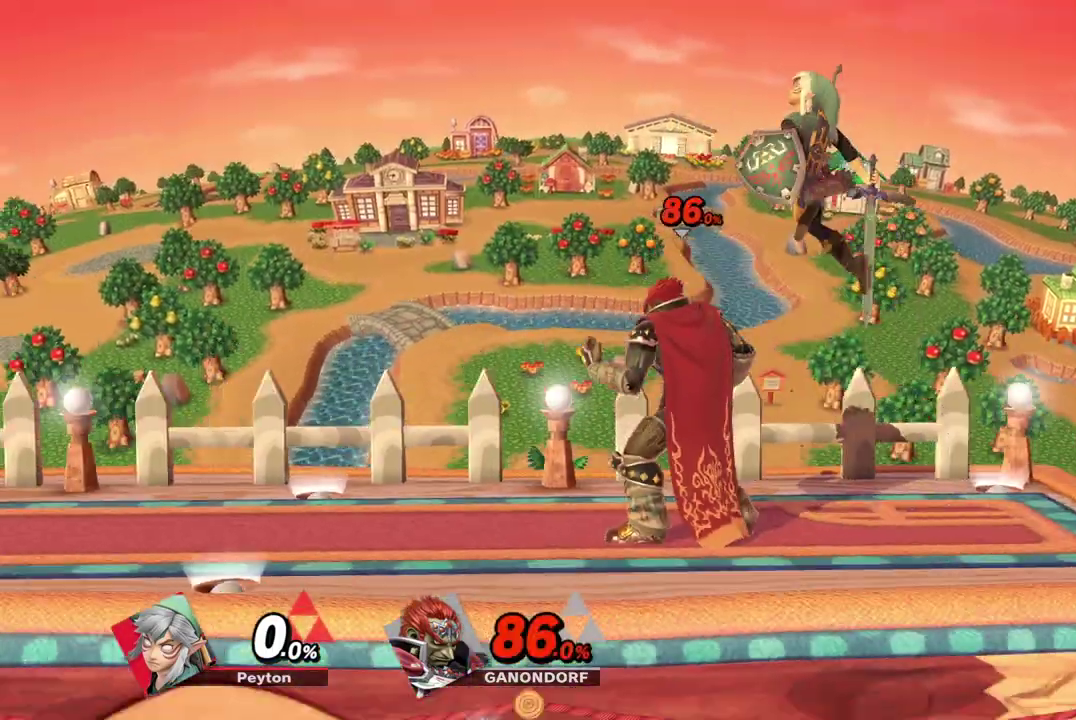
{"dt_ms": 500, "buttons": [], "left_stick": "center", "right_stick": "center", "events": [[33, "R1", "down"], [167, "R1", "up"], [200, "left_stick", "down"], [350, "left_stick", "down-left"], [450, "left_stick", "center"]]}
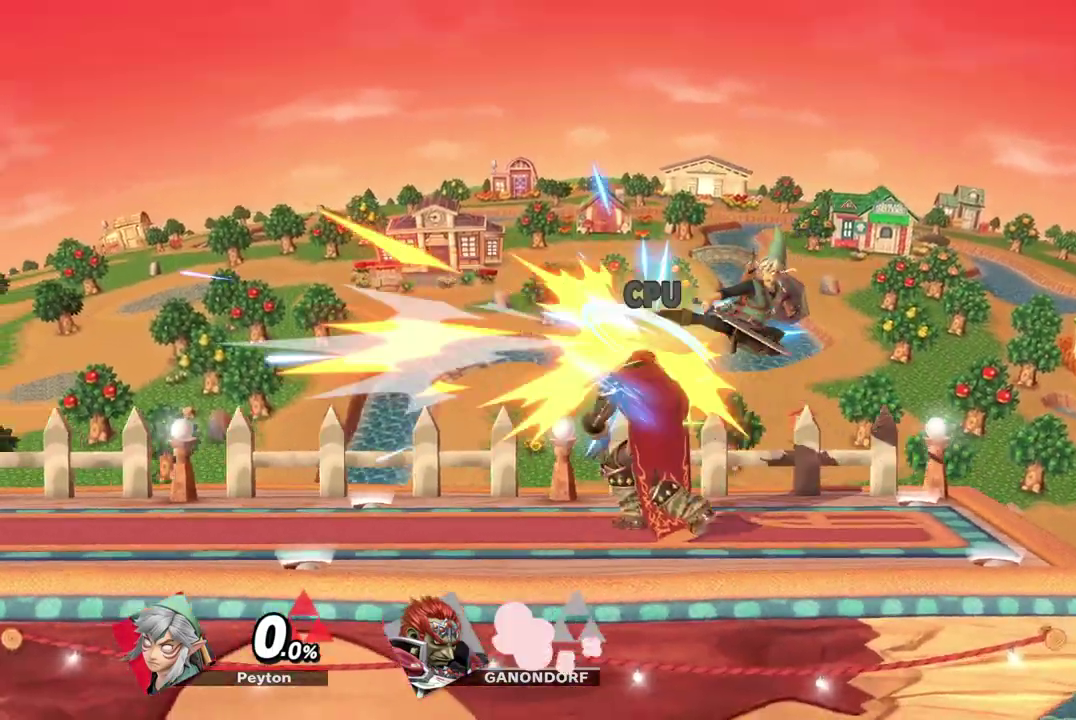
{"dt_ms": 500, "buttons": [], "left_stick": "center", "right_stick": "center", "events": [[50, "left_stick", "left"], [217, "left_stick", "center"], [300, "left_stick", "left"], [367, "CIRCLE", "down"], [450, "left_stick", "center"], [500, "CIRCLE", "up"]]}
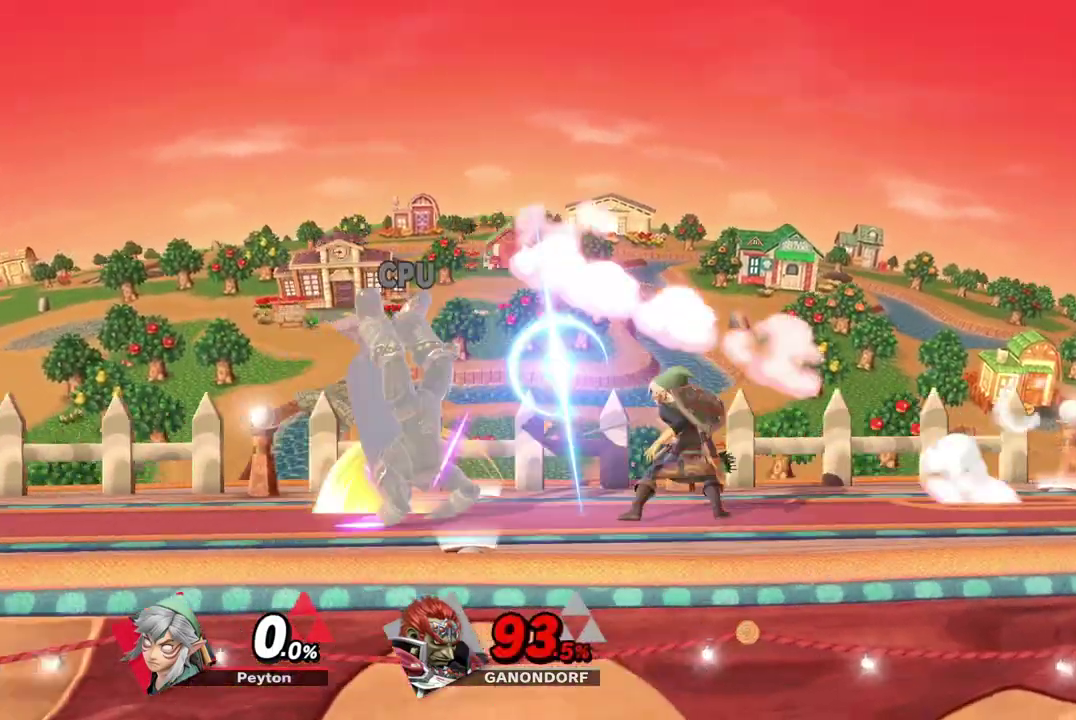
{"dt_ms": 400, "buttons": [], "left_stick": "center", "right_stick": "center", "events": [[117, "CIRCLE", "down"], [200, "CIRCLE", "up"], [283, "CIRCLE", "down"], [367, "CIRCLE", "up"]]}
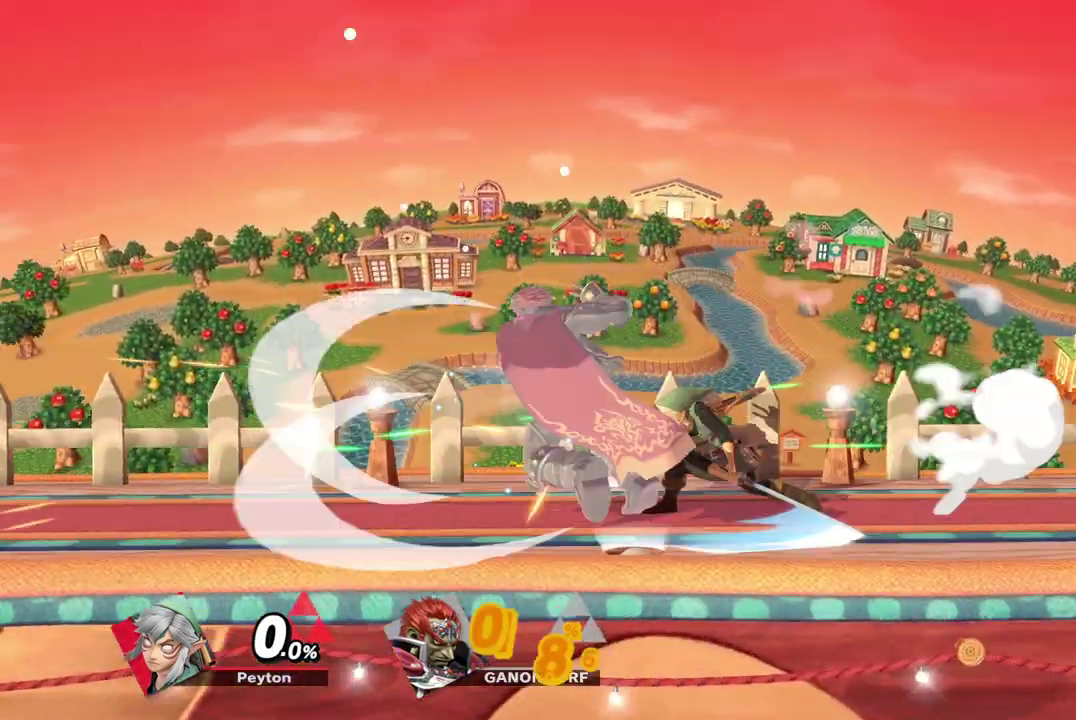
{"dt_ms": 600, "buttons": [], "left_stick": "center", "right_stick": "center", "events": [[33, "CIRCLE", "down"], [117, "CIRCLE", "up"], [167, "CIRCLE", "down"], [450, "CIRCLE", "up"]]}
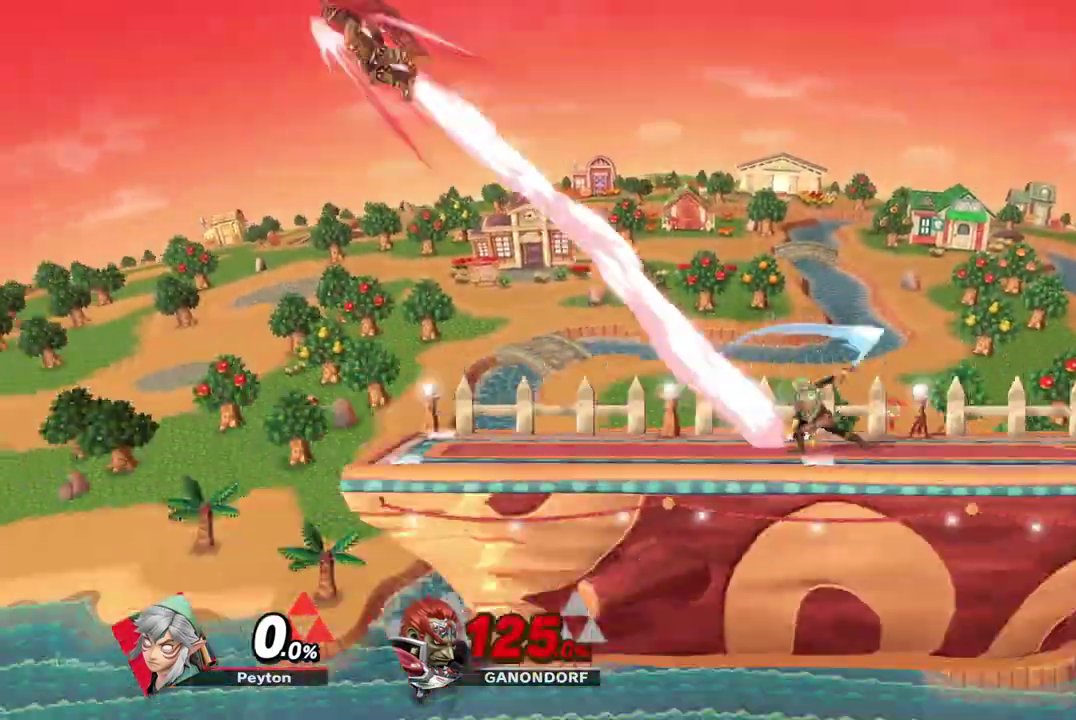
{"dt_ms": 300, "buttons": [], "left_stick": "center", "right_stick": "center", "events": []}
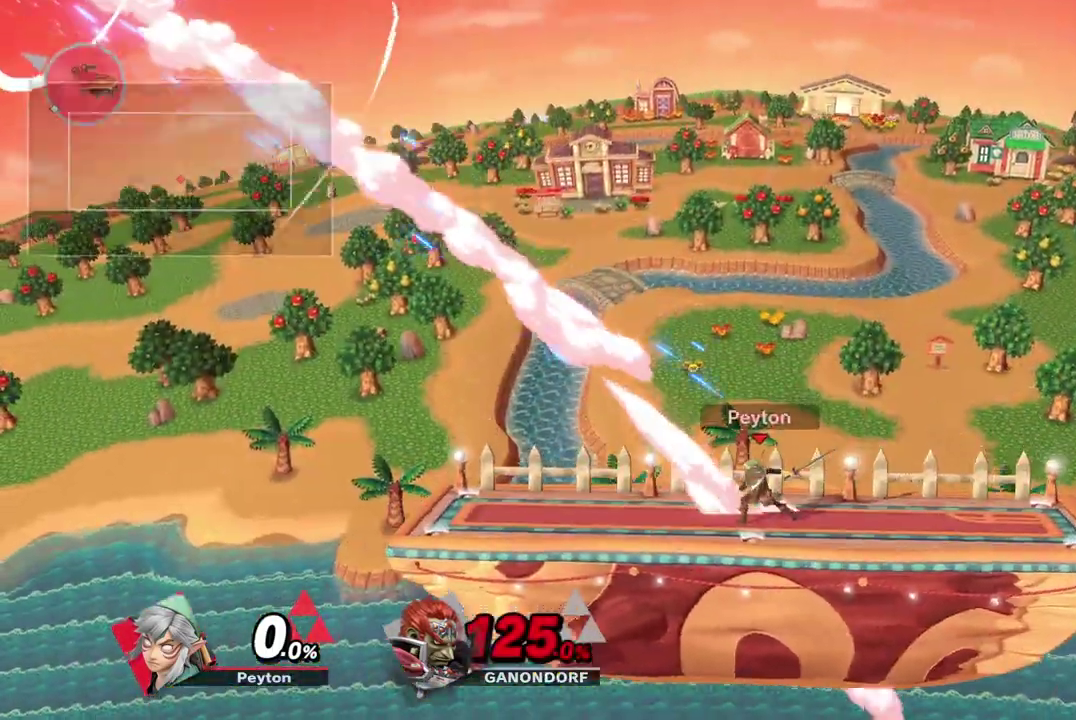
{"dt_ms": 900, "buttons": [], "left_stick": "center", "right_stick": "center", "events": []}
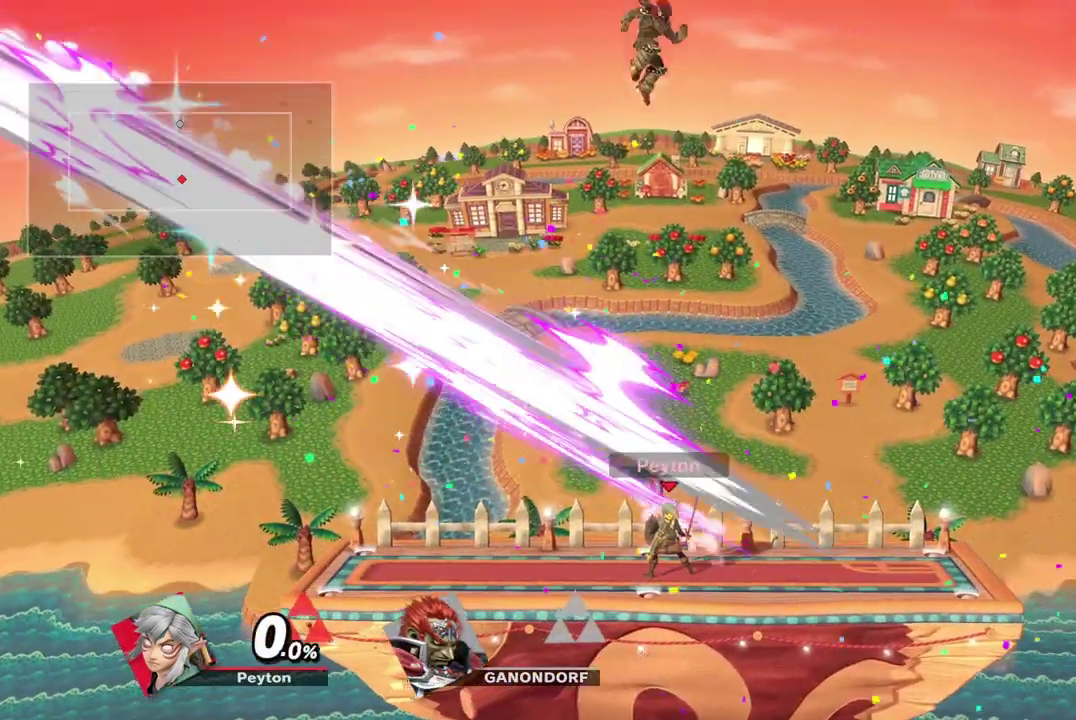
{"dt_ms": 300, "buttons": [], "left_stick": "center", "right_stick": "center", "events": []}